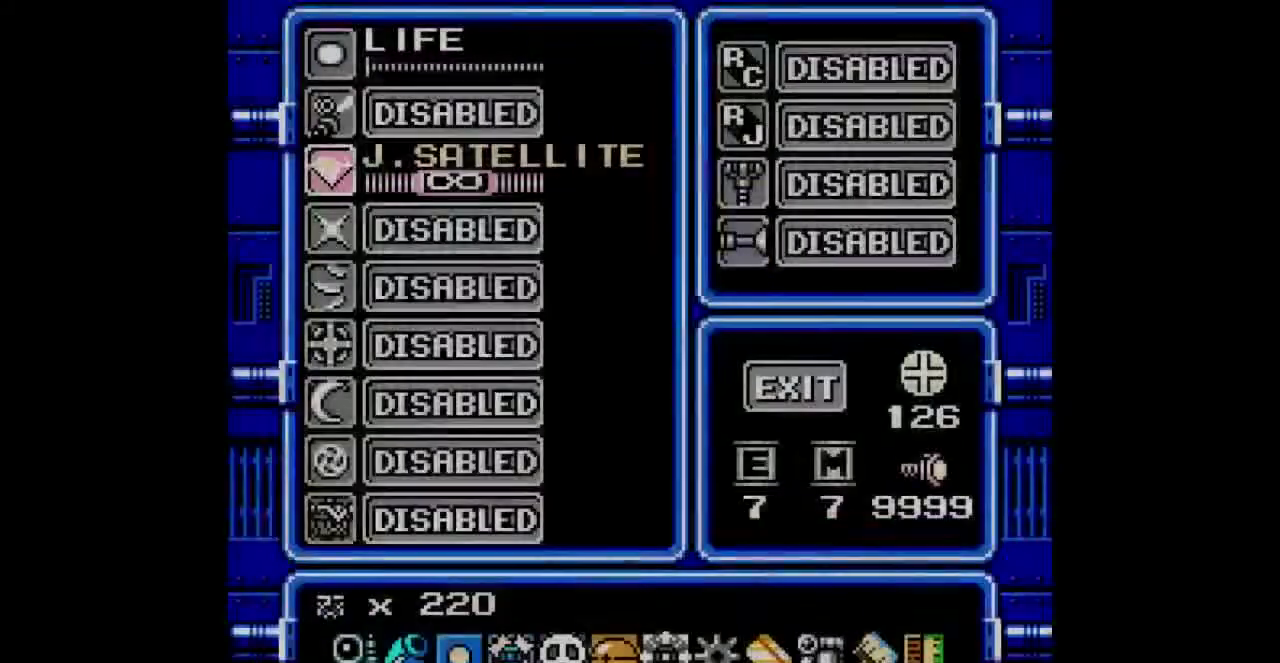
Gameplay with a controller (Nintendo layout); each line is a JSON object with the inputs held at the frame after it. "events" lists button and stick changes between this image and that frame as [ms after this image, input, new state], when the widget could be followed in between. Not read: A DPAD_LEFT DPAD_UP L1 L2 L3 R1 R2 R3 SELECT Y.
{"buttons": [], "events": [[300, "DPAD_RIGHT", "down"], [400, "DPAD_DOWN", "down"], [433, "DPAD_RIGHT", "up"], [500, "DPAD_DOWN", "up"]]}
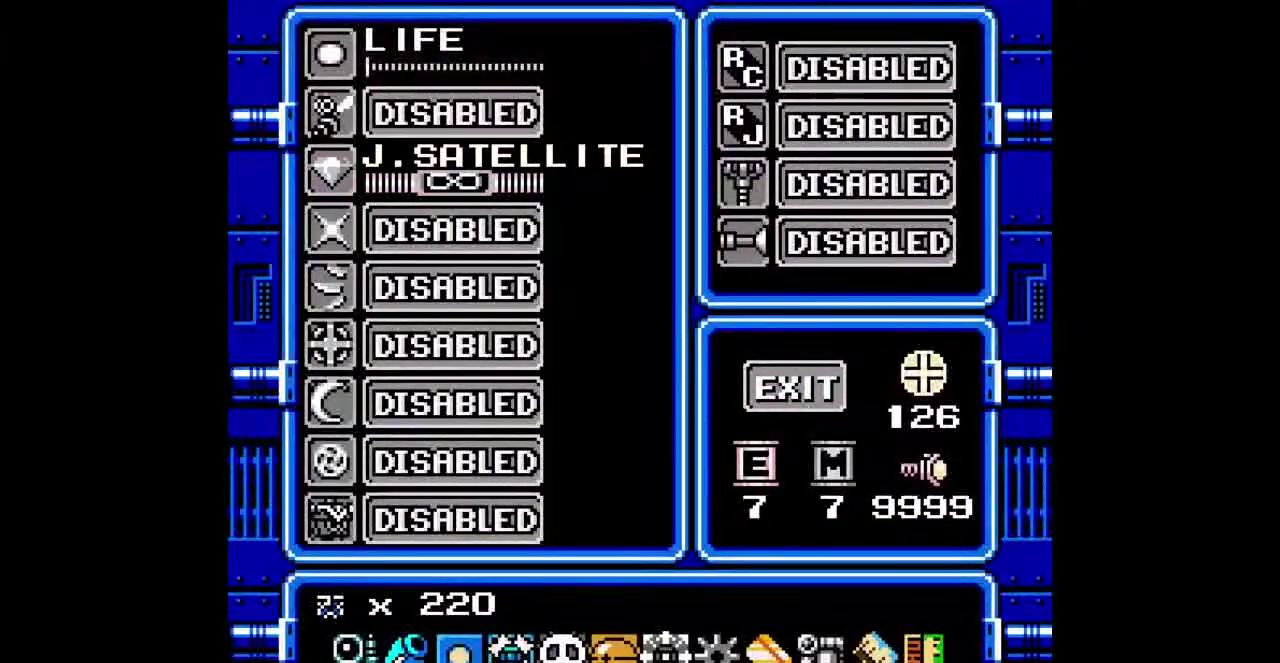
{"buttons": [], "events": [[200, "B", "down"], [467, "B", "up"]]}
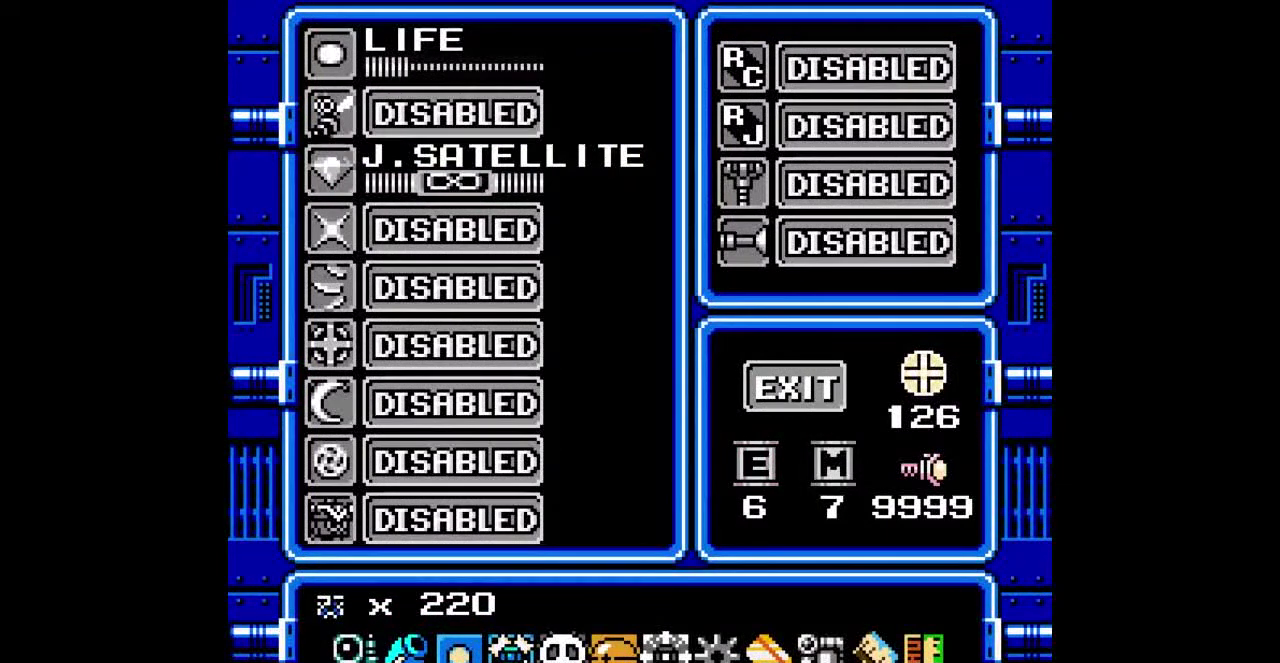
{"buttons": [], "events": []}
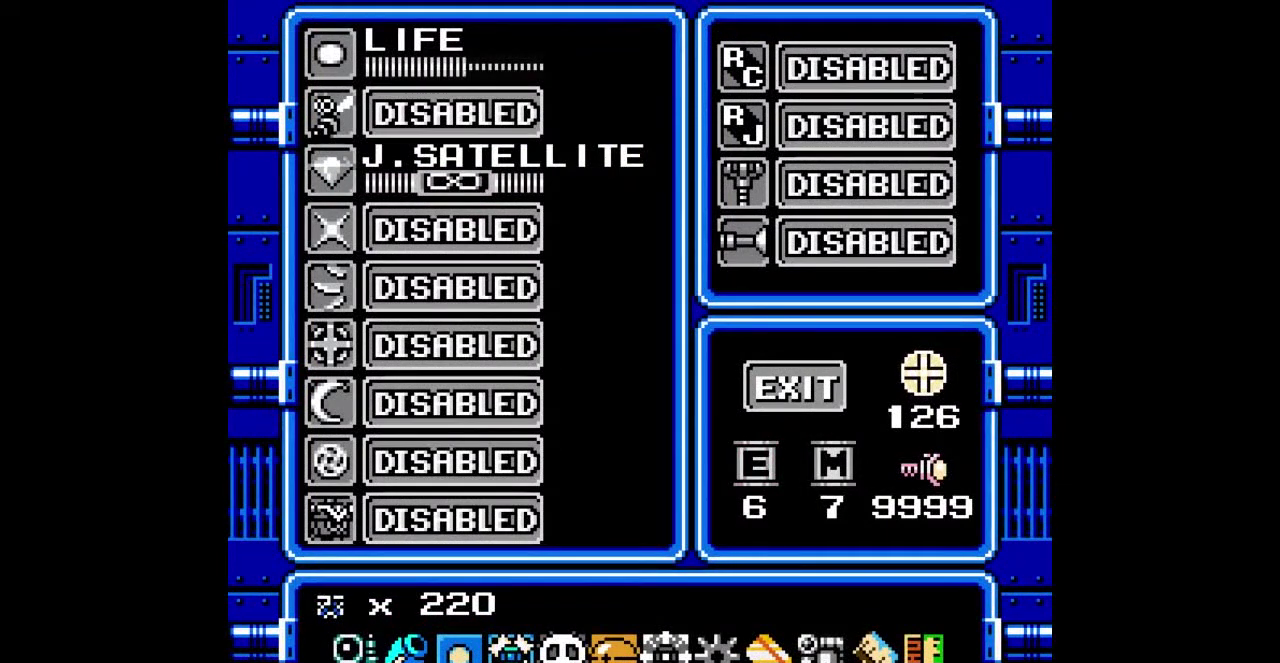
{"buttons": [], "events": []}
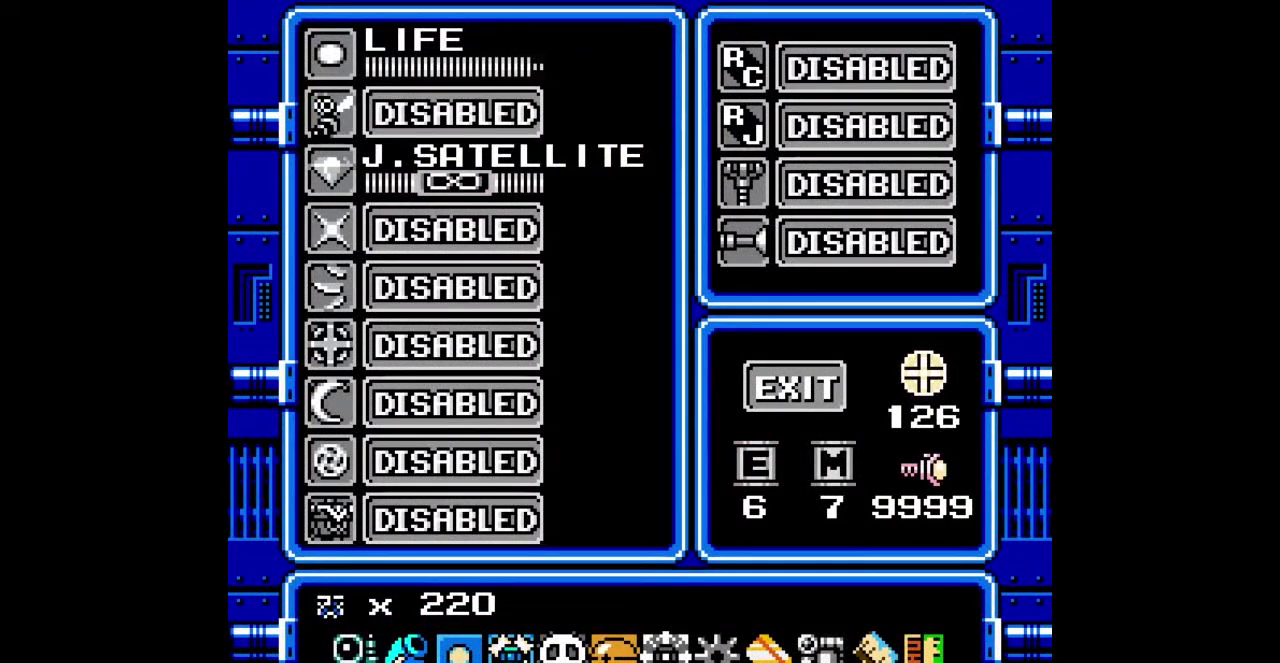
{"buttons": ["DPAD_RIGHT"], "events": [[367, "DPAD_RIGHT", "down"]]}
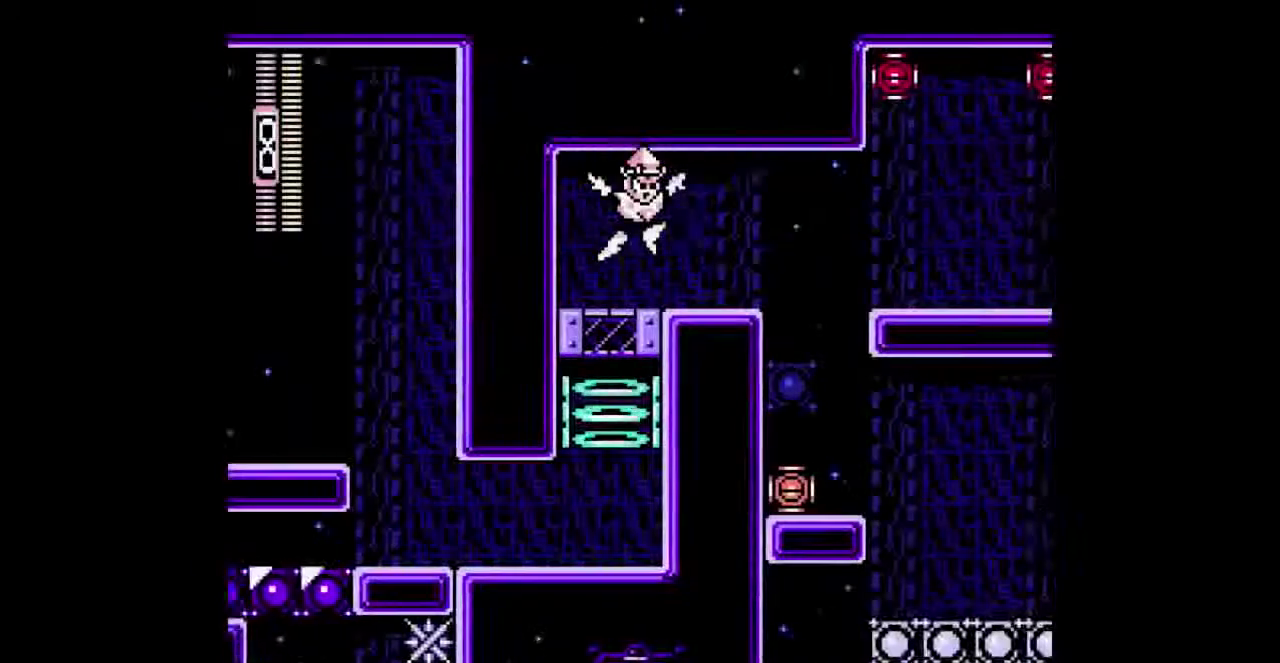
{"buttons": ["DPAD_RIGHT"], "events": []}
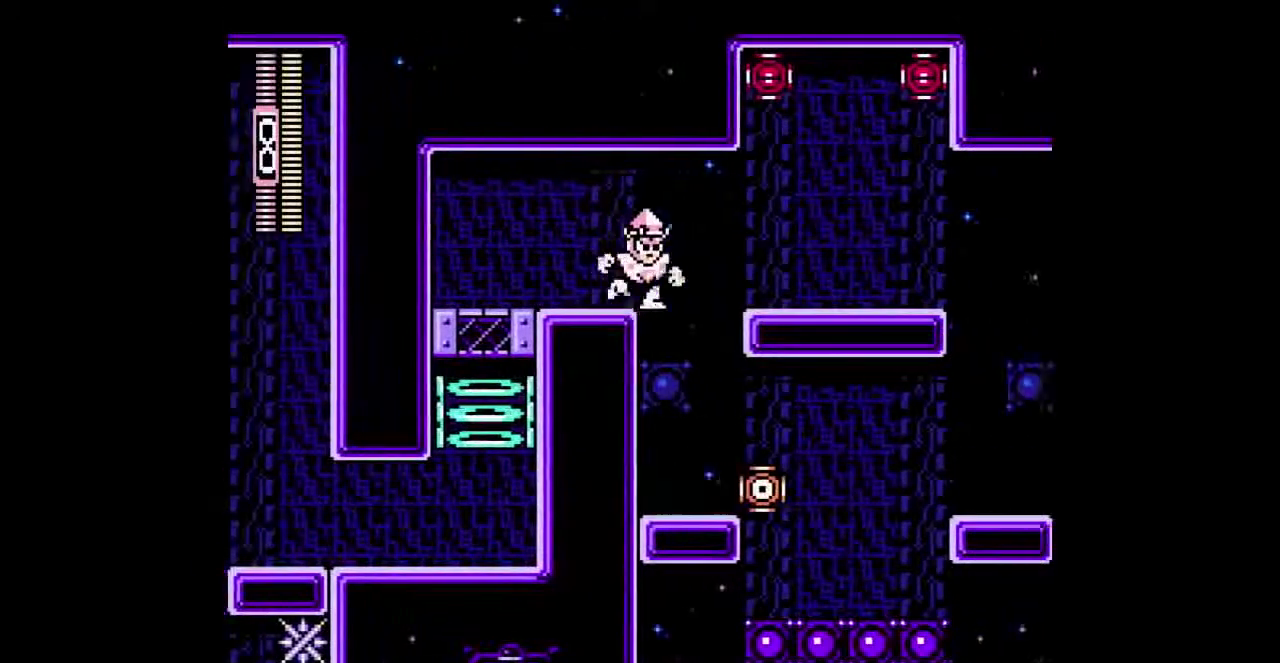
{"buttons": ["DPAD_RIGHT"], "events": []}
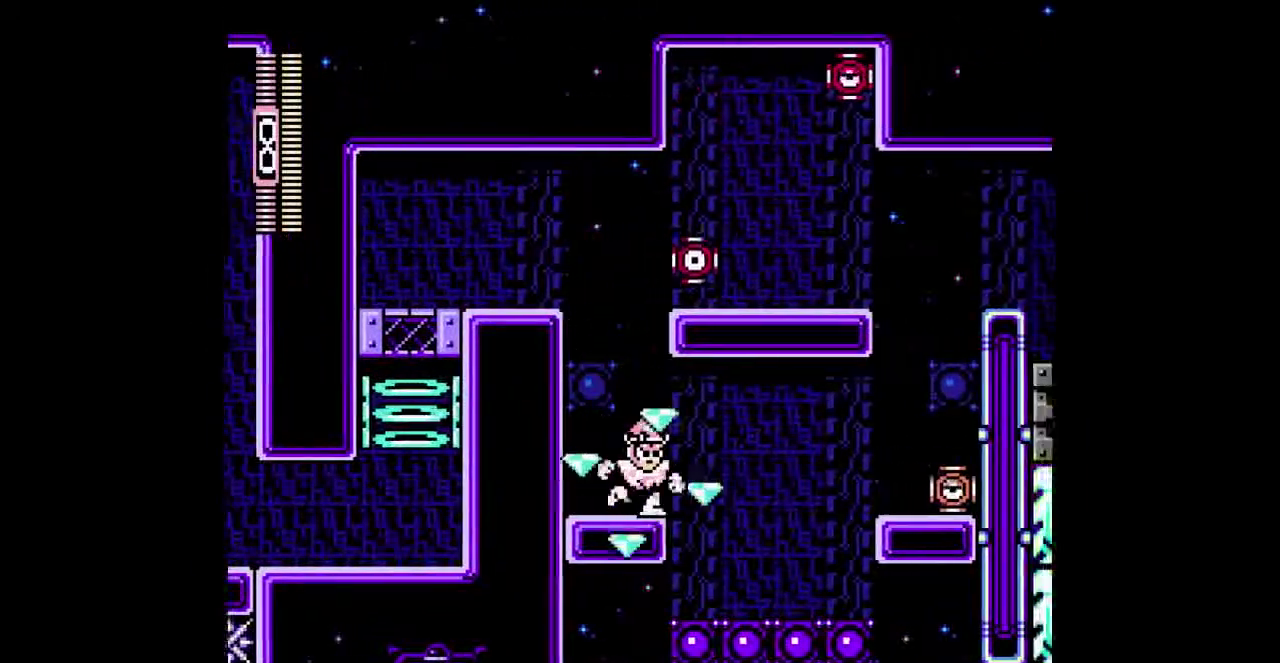
{"buttons": [], "events": [[67, "DPAD_RIGHT", "up"], [233, "DPAD_RIGHT", "down"], [433, "DPAD_RIGHT", "up"]]}
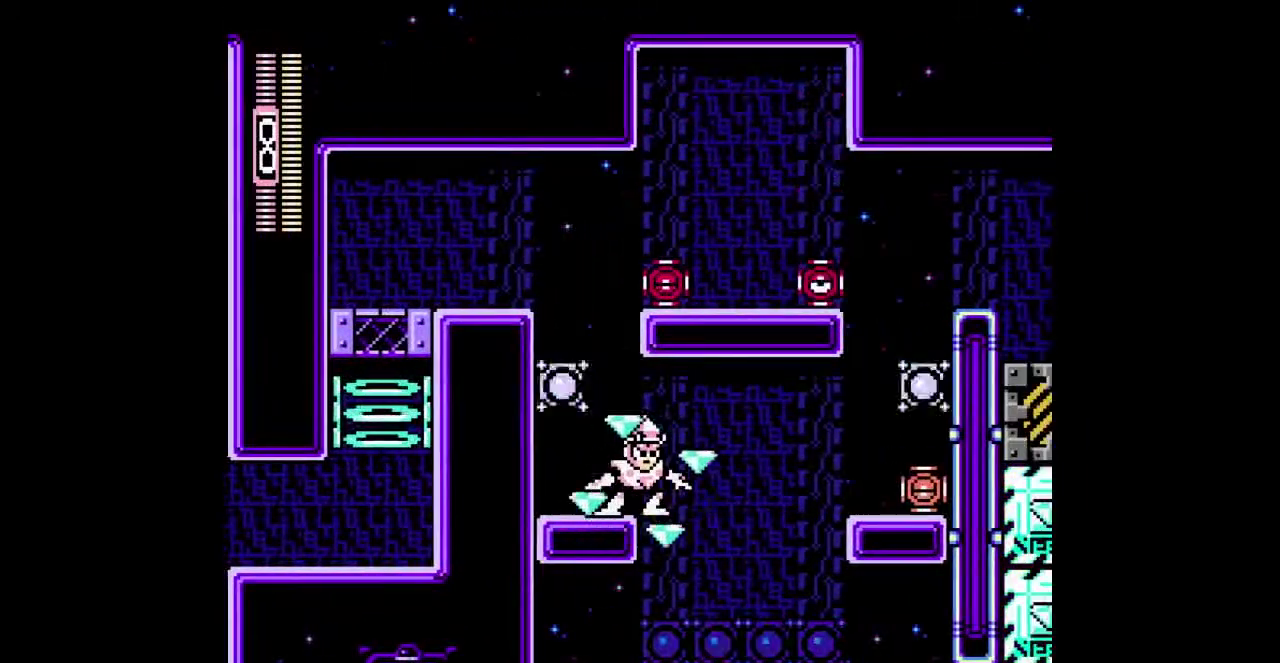
{"buttons": [], "events": []}
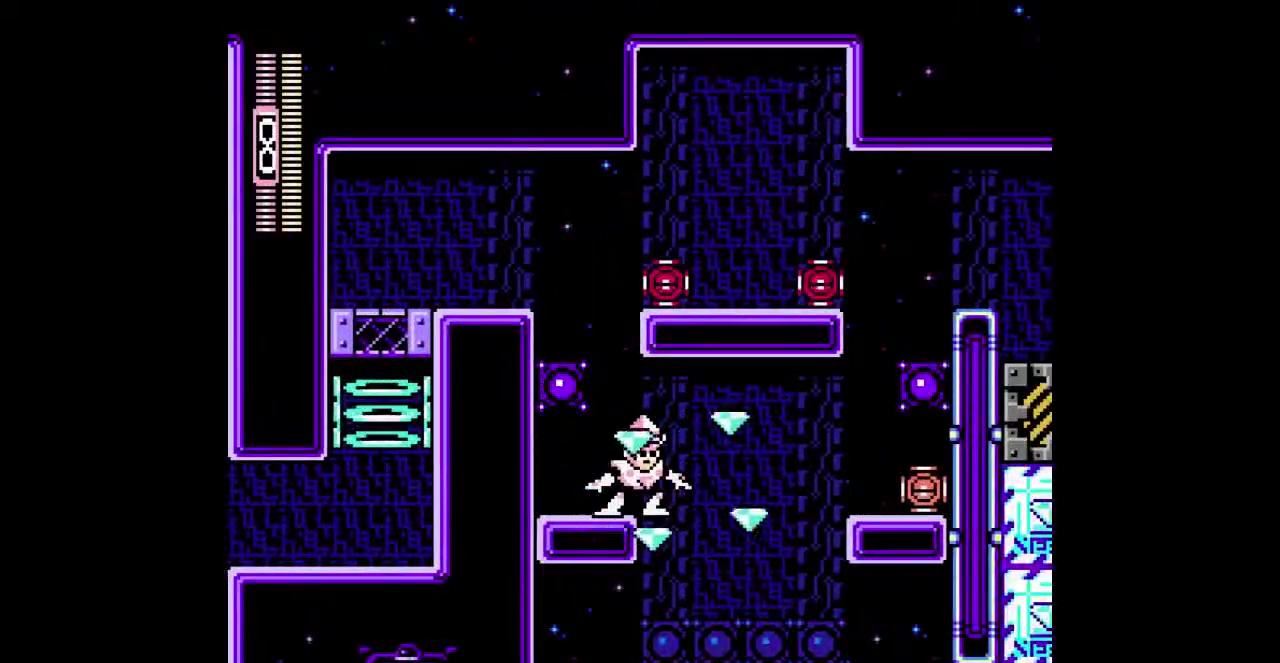
{"buttons": [], "events": []}
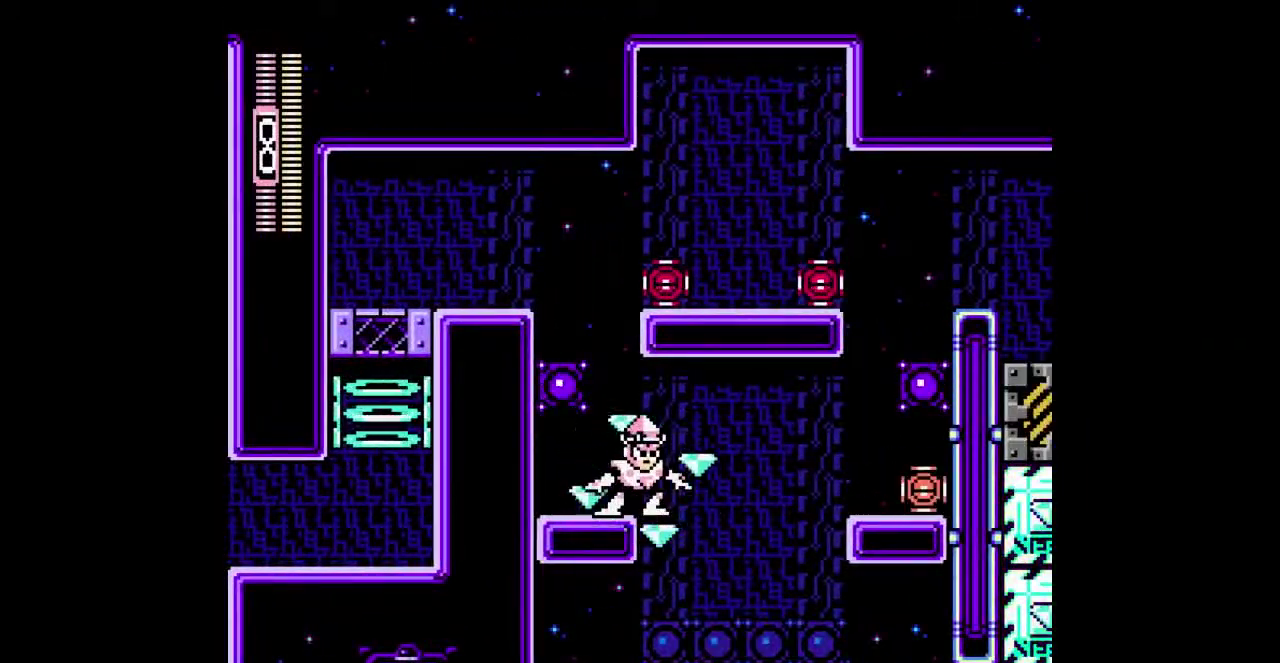
{"buttons": [], "events": []}
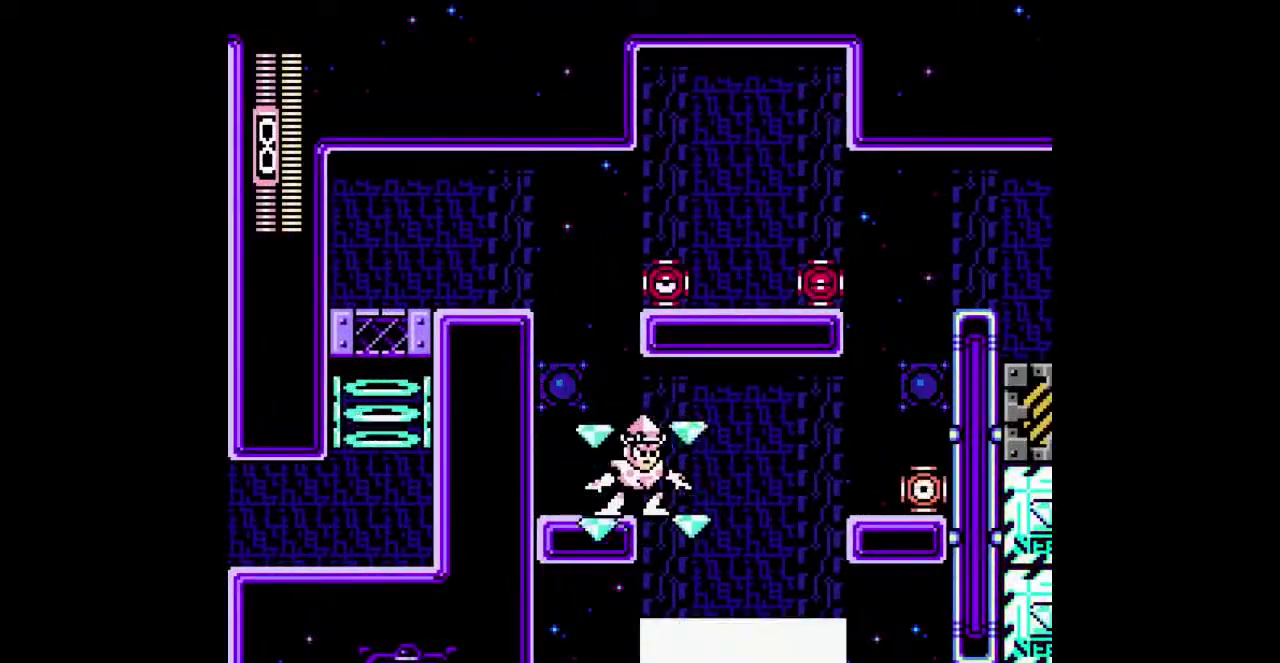
{"buttons": ["DPAD_RIGHT"], "events": [[133, "DPAD_RIGHT", "down"]]}
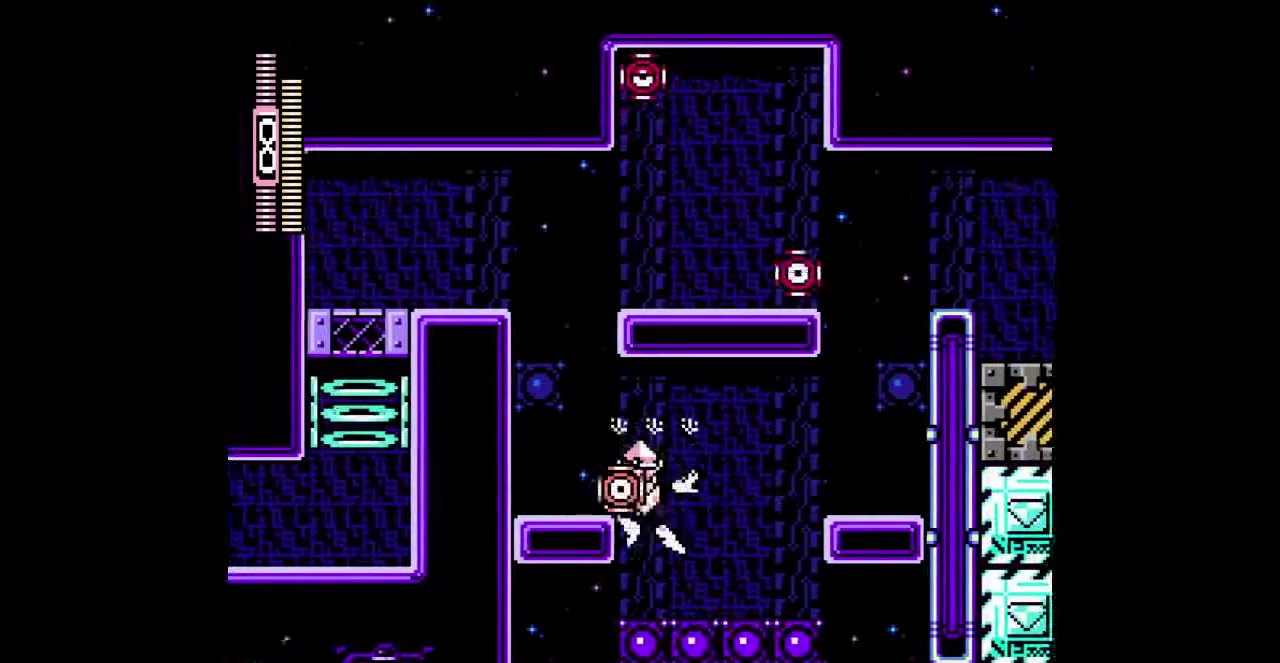
{"buttons": ["DPAD_RIGHT"], "events": []}
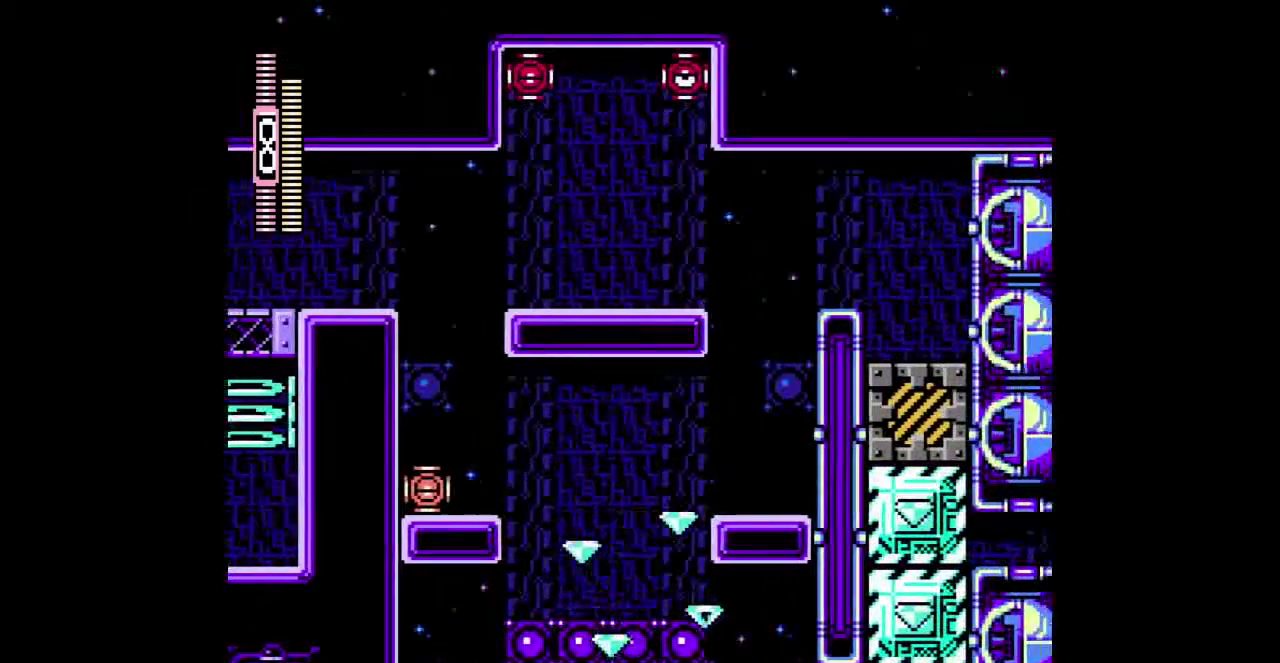
{"buttons": [], "events": [[67, "B", "down"], [200, "B", "up"], [267, "DPAD_RIGHT", "up"], [433, "DPAD_RIGHT", "down"], [500, "DPAD_RIGHT", "up"]]}
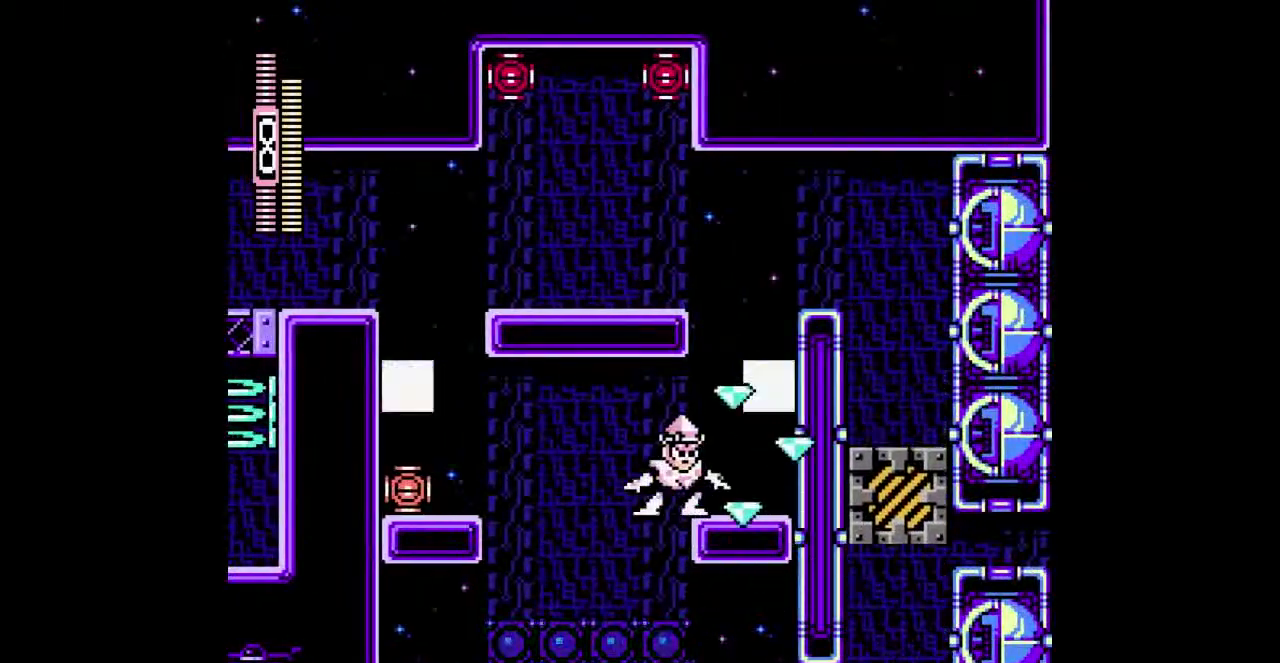
{"buttons": [], "events": [[133, "B", "down"], [167, "DPAD_RIGHT", "down"], [267, "B", "up"], [300, "DPAD_RIGHT", "up"]]}
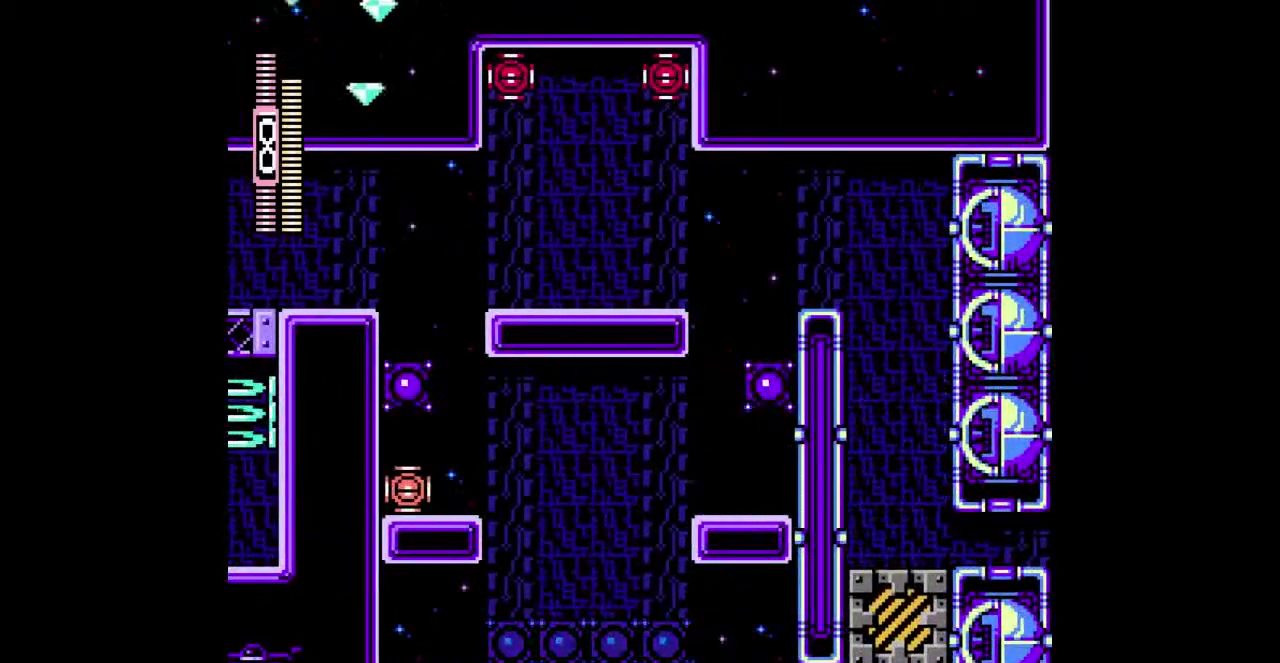
{"buttons": ["B", "DPAD_RIGHT"], "events": [[33, "B", "down"], [133, "DPAD_RIGHT", "down"], [333, "B", "up"], [500, "B", "down"]]}
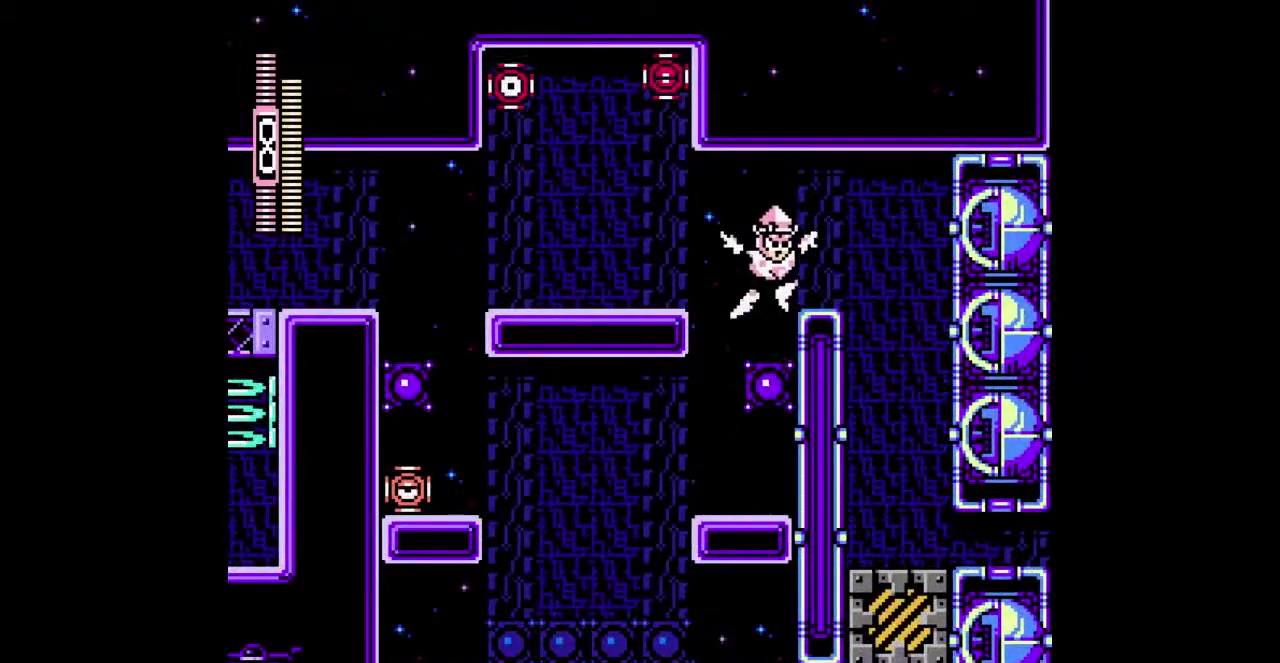
{"buttons": ["DPAD_DOWN", "DPAD_RIGHT"], "events": [[67, "B", "up"], [100, "DPAD_DOWN", "down"], [300, "B", "down"], [400, "B", "up"]]}
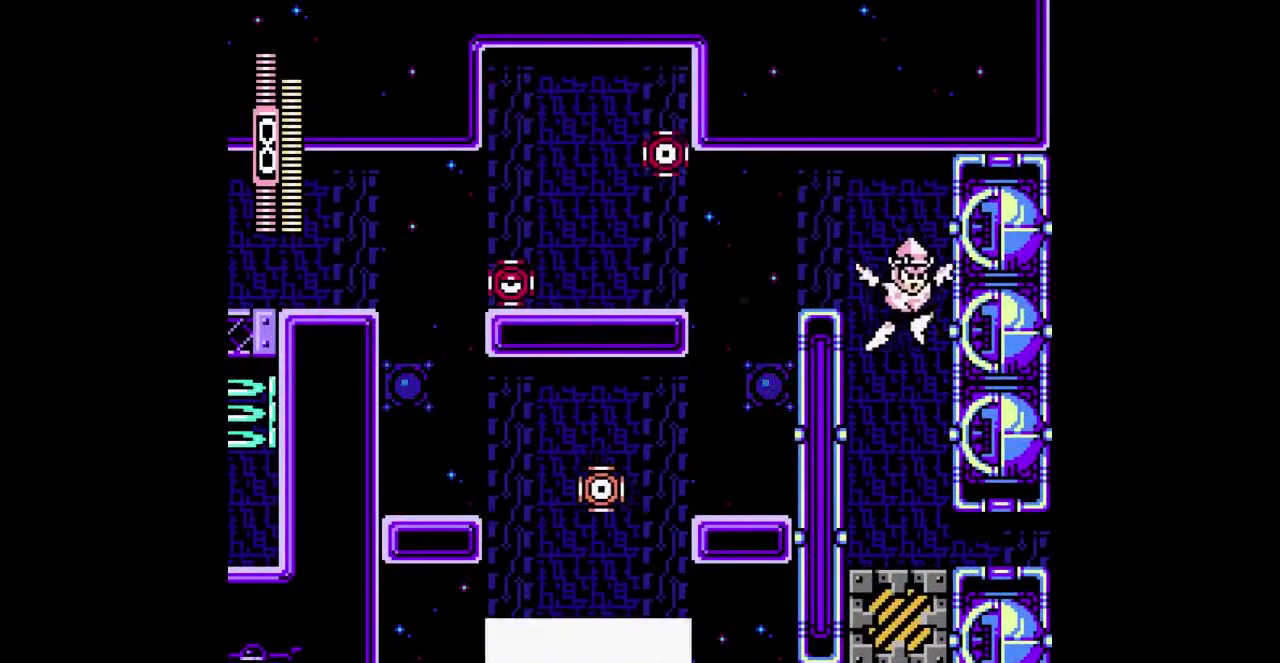
{"buttons": ["B", "DPAD_DOWN", "DPAD_RIGHT"], "events": [[367, "B", "down"]]}